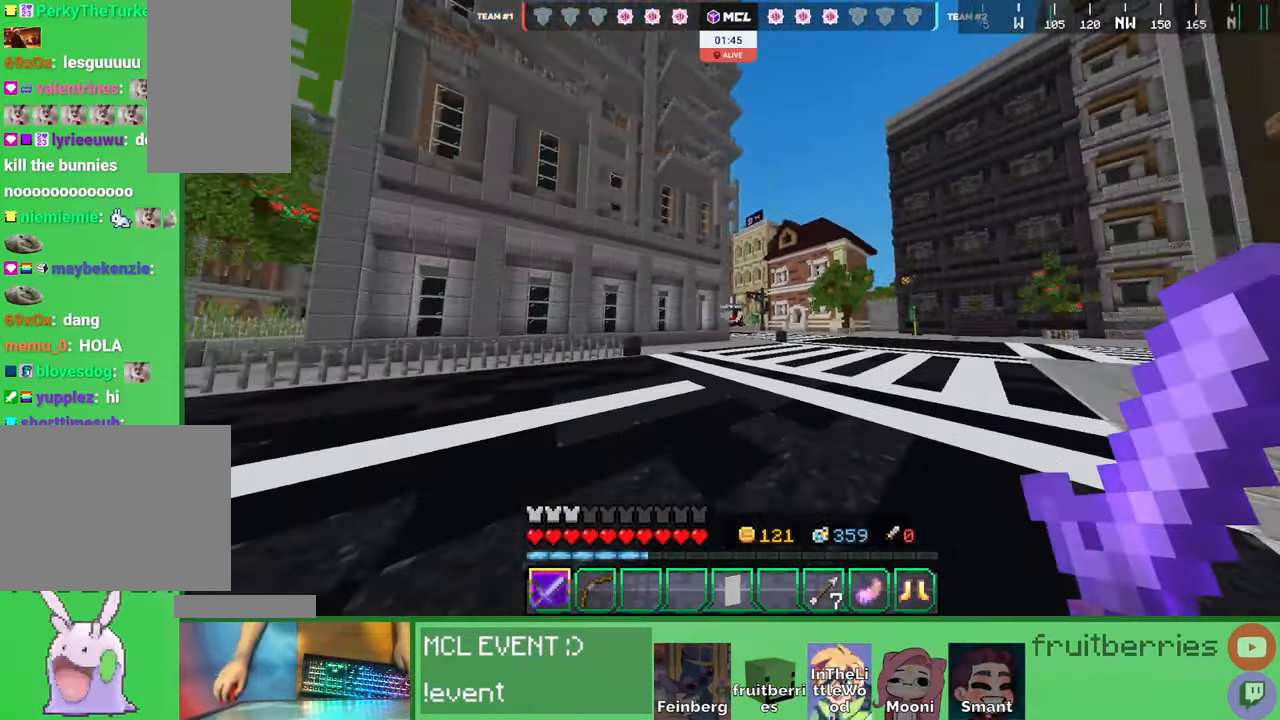
Gameplay with keyboard and mouse; each line is a JSON object with the keys and mouse buttons held at the frame after it. "events" lists presses ("down") and releases ("up") of "a", "ctrl", "d", "e", "q", "s", "shift", "space", "w", "mouse_left", "mouse_wheel", "mouse_right", "mouse_mb4" and "mouse_mb5" between this image and that frame as [ms after this image, input, new state], when the widget could be followed in between. "mouse_left", "mouse_wheel", "mouse_right", "mouse_mb4", "mouse_mb5" = the "left", "wheel", "right", "mb4", "mb5" buttons of the "mouse" list. No other keys are recorded. Fast repeated clicks can show as one long hold. "wheel" means that the mouse wheel is clicked or scrolled. Mouse movement is not recorded. Not read: other_keys.
{"keys": ["w"], "mouse": [], "events": [[150, "space", "down"], [384, "space", "up"], [450, "d", "up"]]}
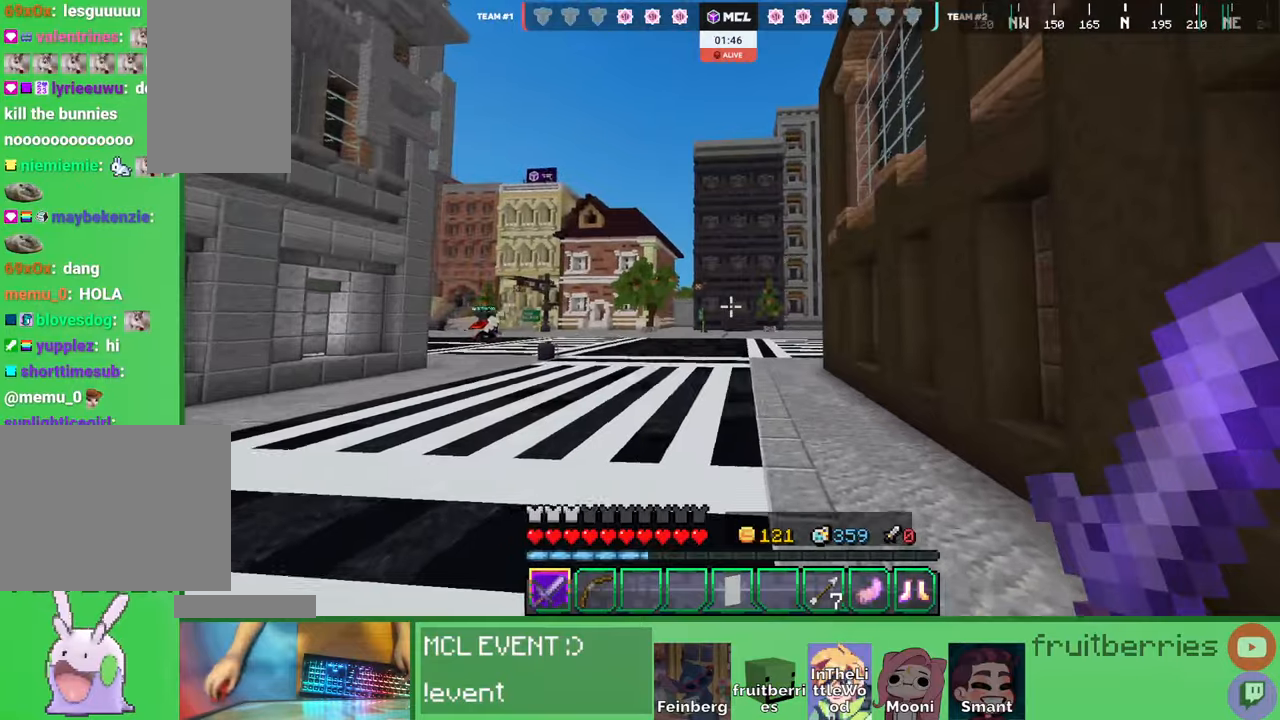
{"keys": ["d", "space", "w"], "mouse": [], "events": [[184, "space", "down"], [367, "d", "down"]]}
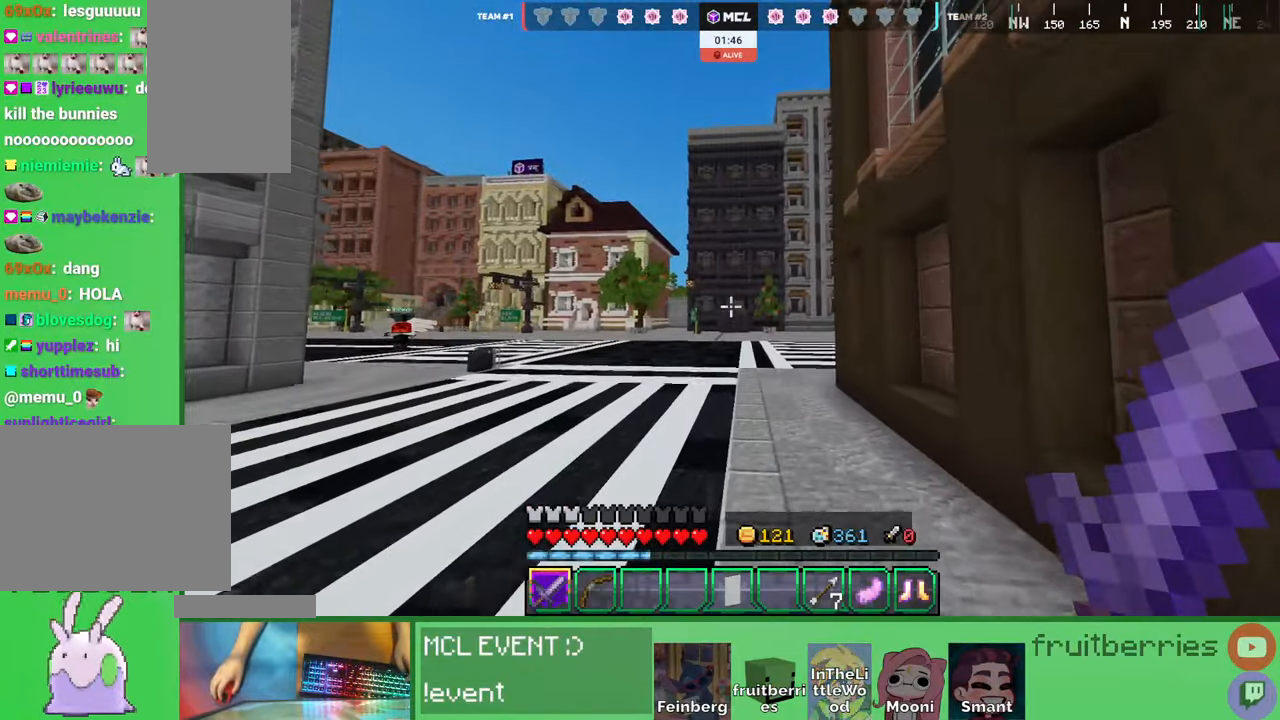
{"keys": ["d", "space", "w"], "mouse": [], "events": [[67, "space", "up"], [84, "d", "up"], [334, "space", "down"], [367, "d", "down"]]}
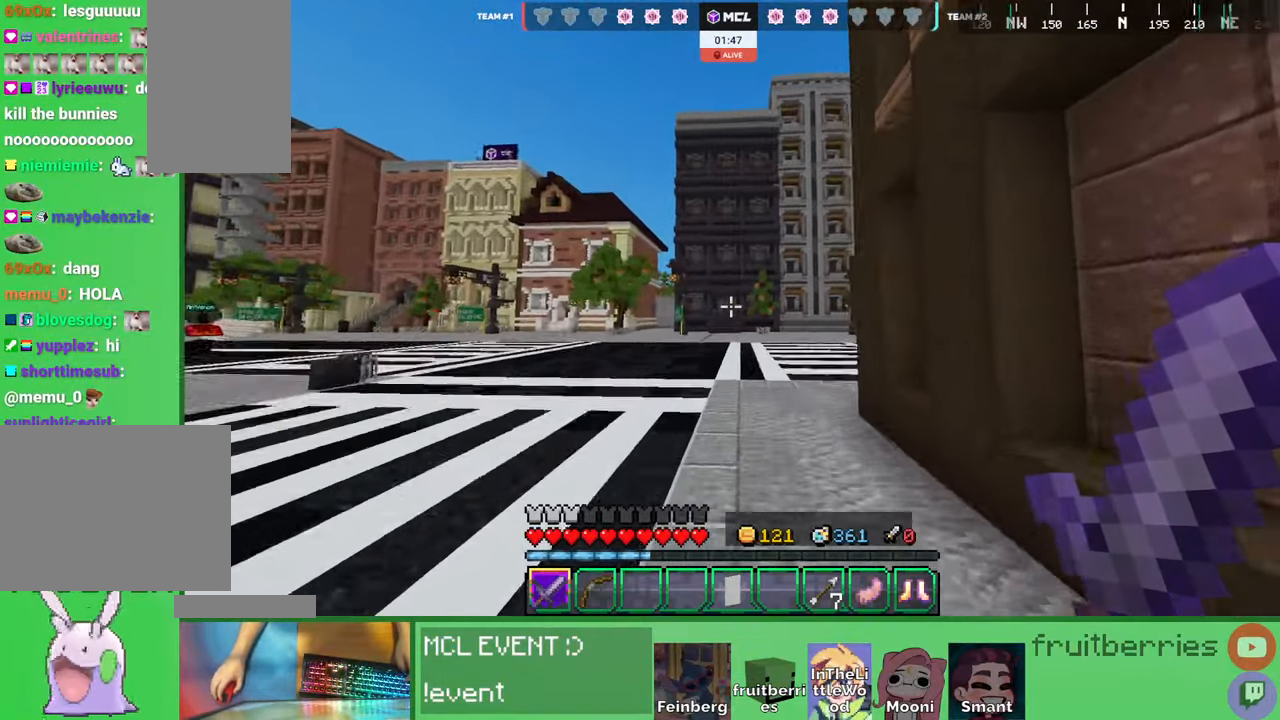
{"keys": ["space", "w"], "mouse": [], "events": [[100, "d", "up"], [167, "q", "down"], [267, "q", "up"], [334, "q", "down"], [467, "q", "up"]]}